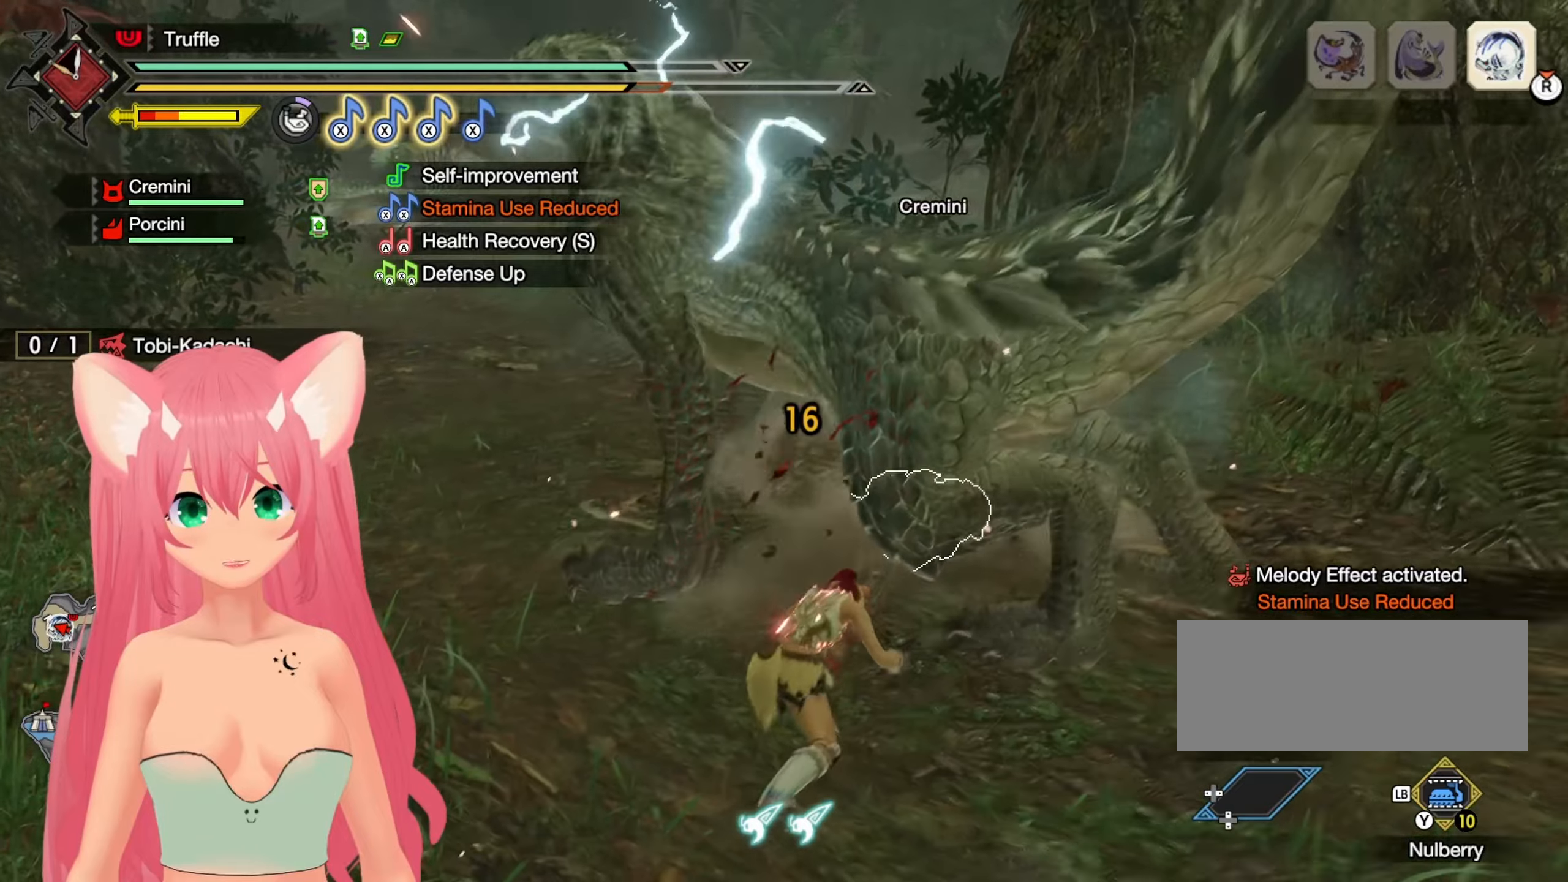
Gameplay with a controller (Nintendo layout); each line is a JSON object with the inputs held at the frame after it (dt_ms = milliseconds from this image to that frame). "events" lists button and stick changes between this image and that frame as [ms after this image, input, new state], when the widget could be followed in between. Not read: L3 R3.
{"dt_ms": 500, "buttons": ["A"], "left_stick": "up", "right_stick": "center"}
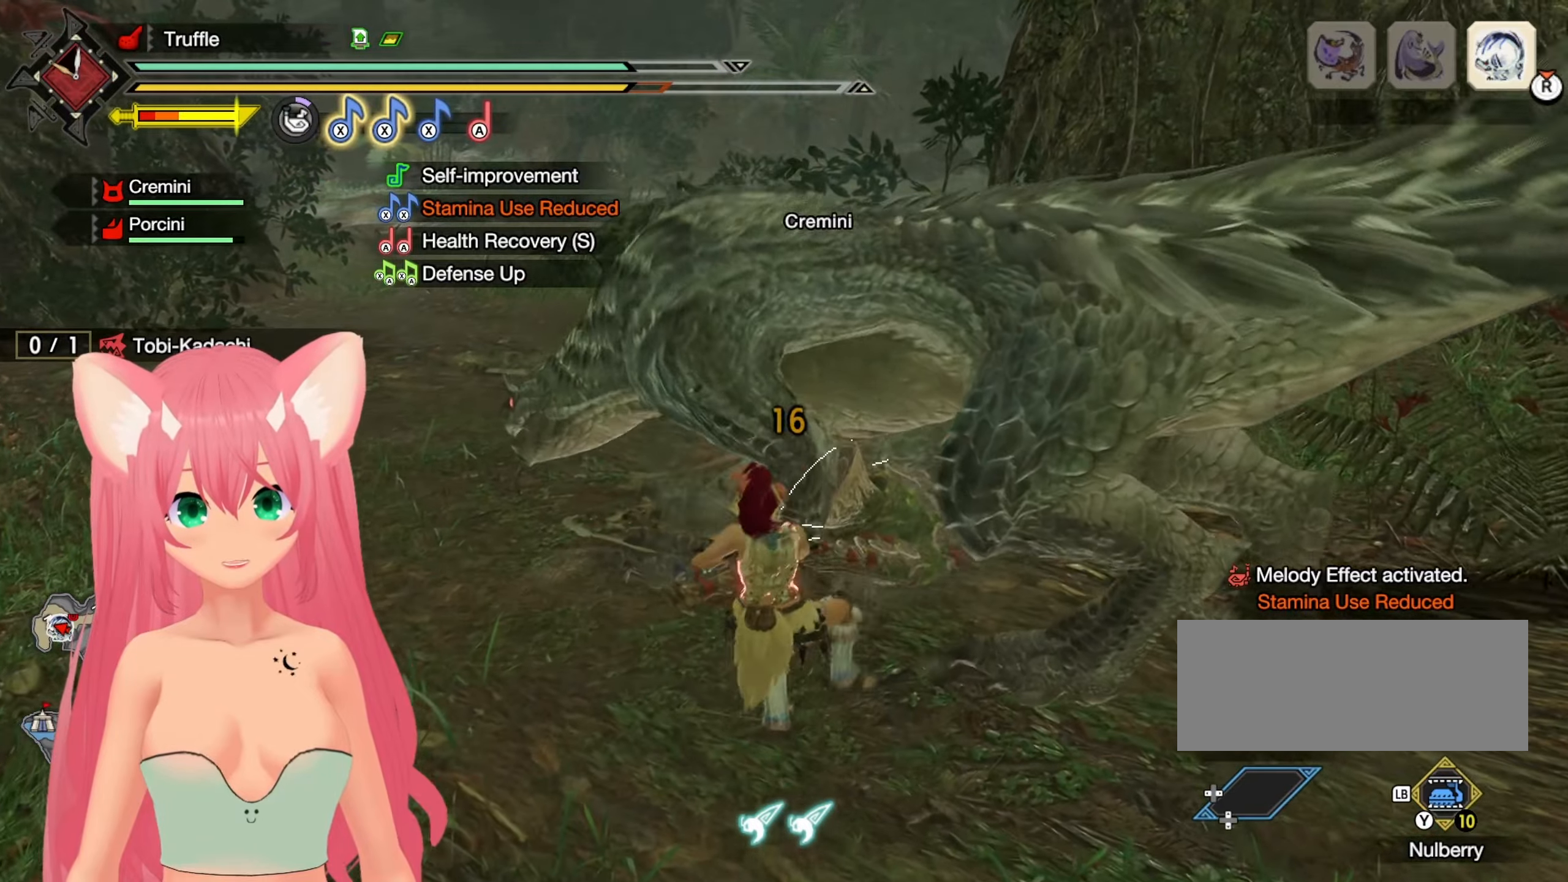
{"dt_ms": 500, "buttons": [], "left_stick": "up", "right_stick": "center", "events": [[17, "A", "up"], [100, "A", "down"], [183, "A", "up"], [250, "A", "down"], [350, "A", "up"], [433, "A", "down"], [500, "A", "up"]]}
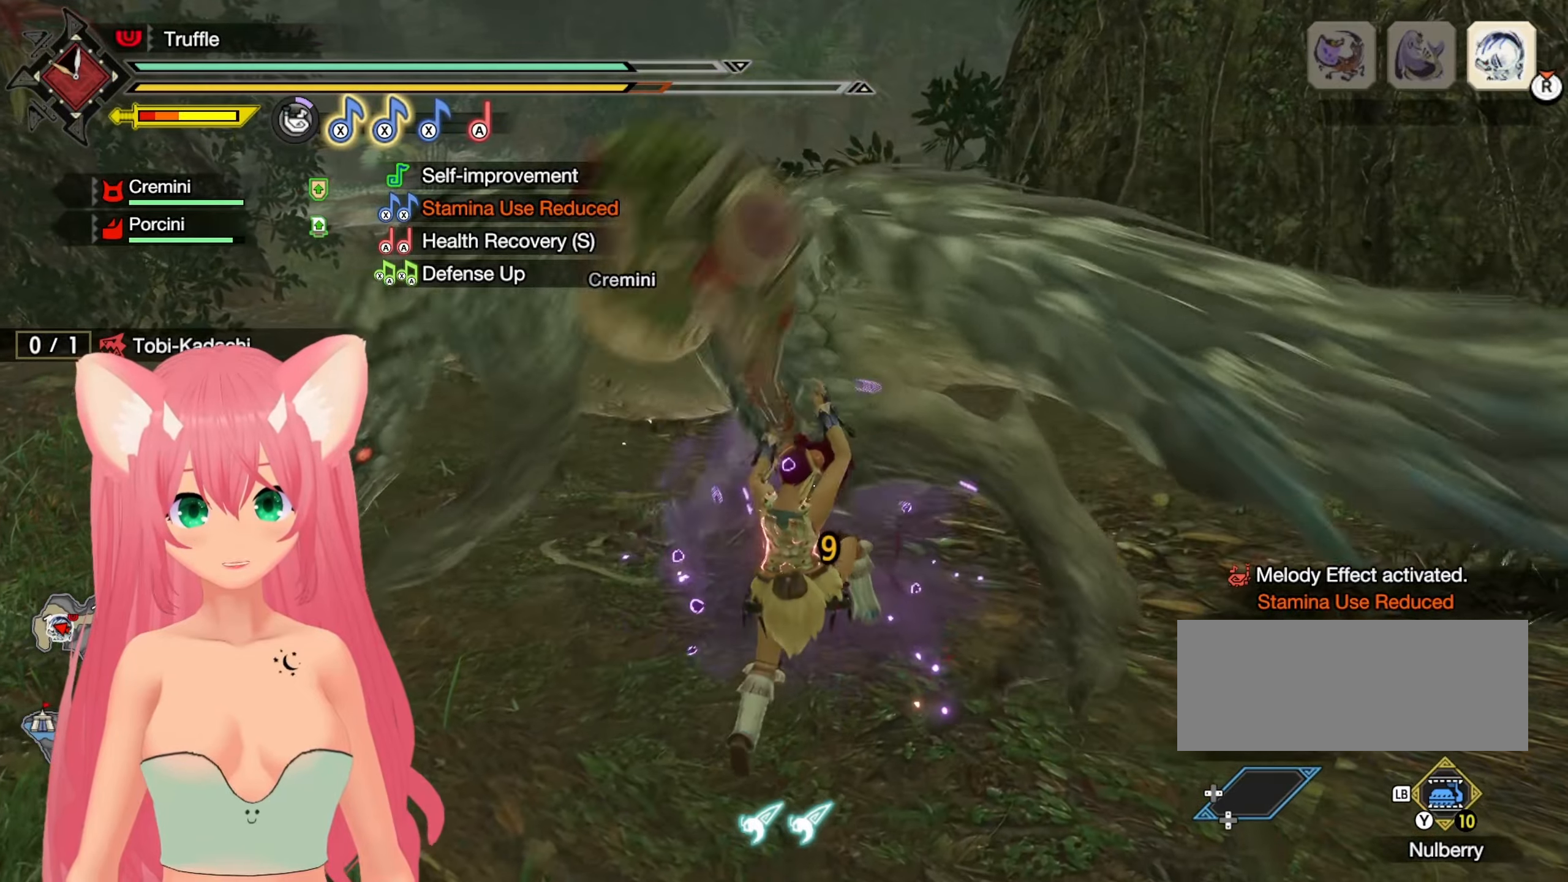
{"dt_ms": 500, "buttons": [], "left_stick": "left", "right_stick": "left", "events": [[67, "left_stick", "up-right"], [283, "left_stick", "up-left"], [383, "left_stick", "left"], [400, "right_stick", "left"]]}
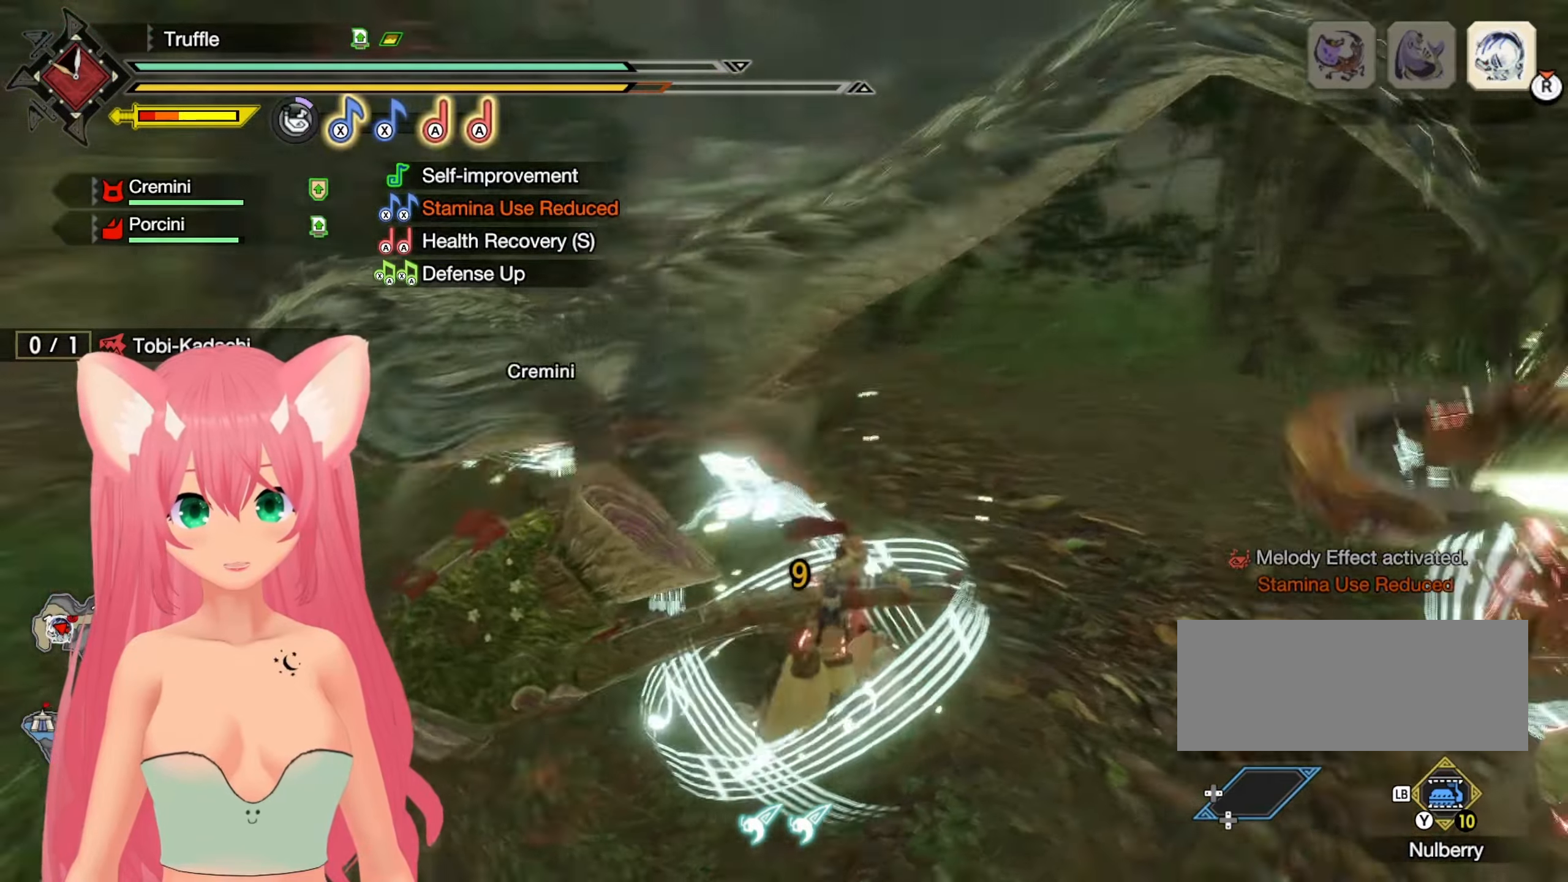
{"dt_ms": 500, "buttons": [], "left_stick": "up", "right_stick": "center", "events": [[33, "left_stick", "up-left"], [100, "right_stick", "center"], [150, "left_stick", "up"]]}
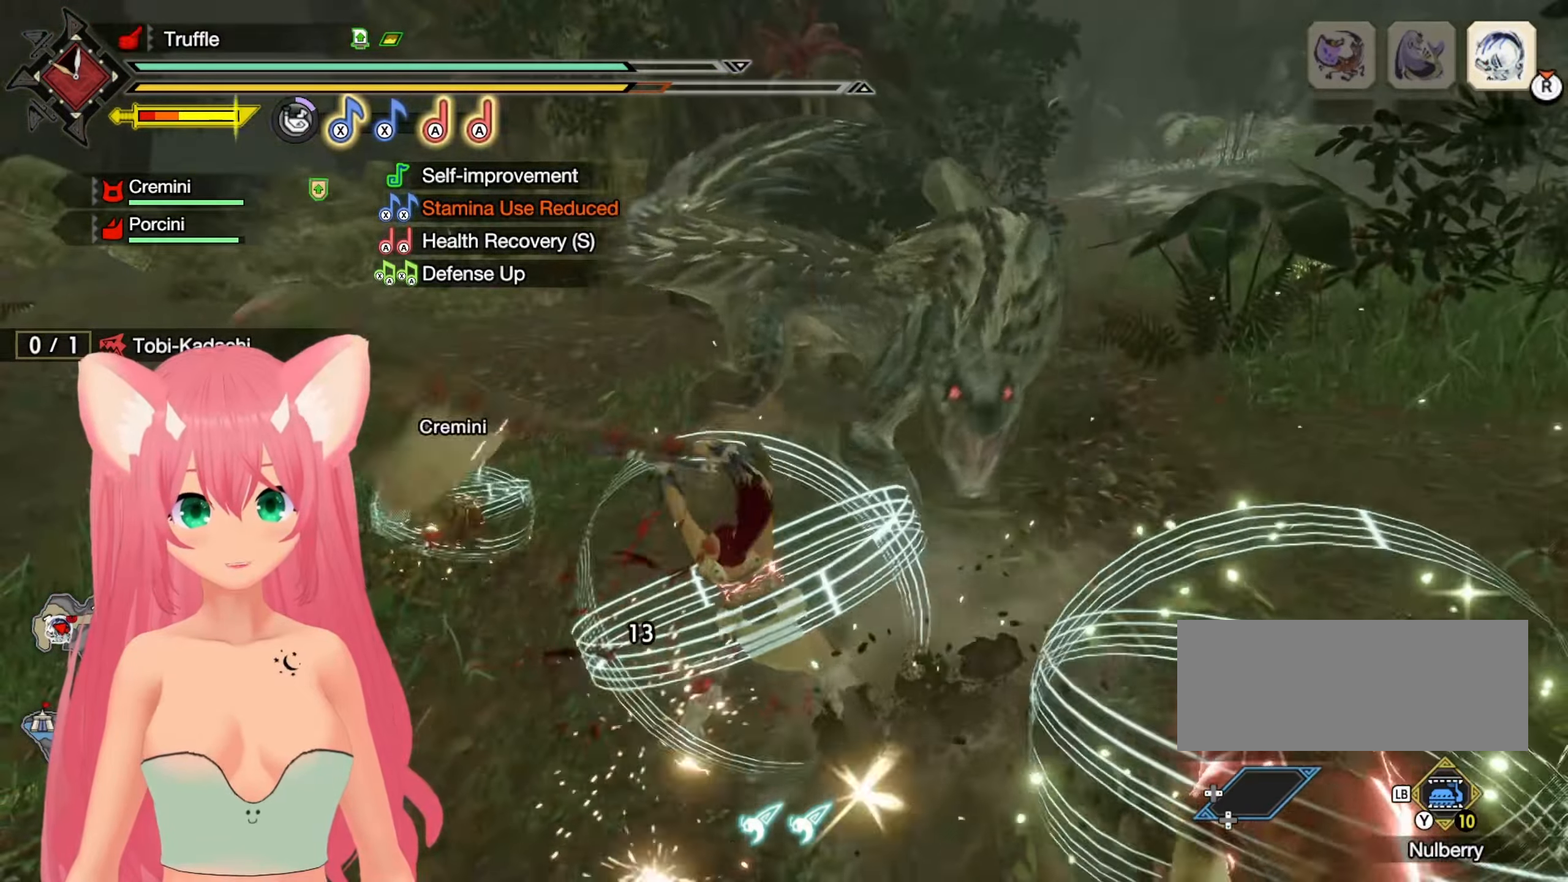
{"dt_ms": 1000, "buttons": [], "left_stick": "up-right", "right_stick": "center"}
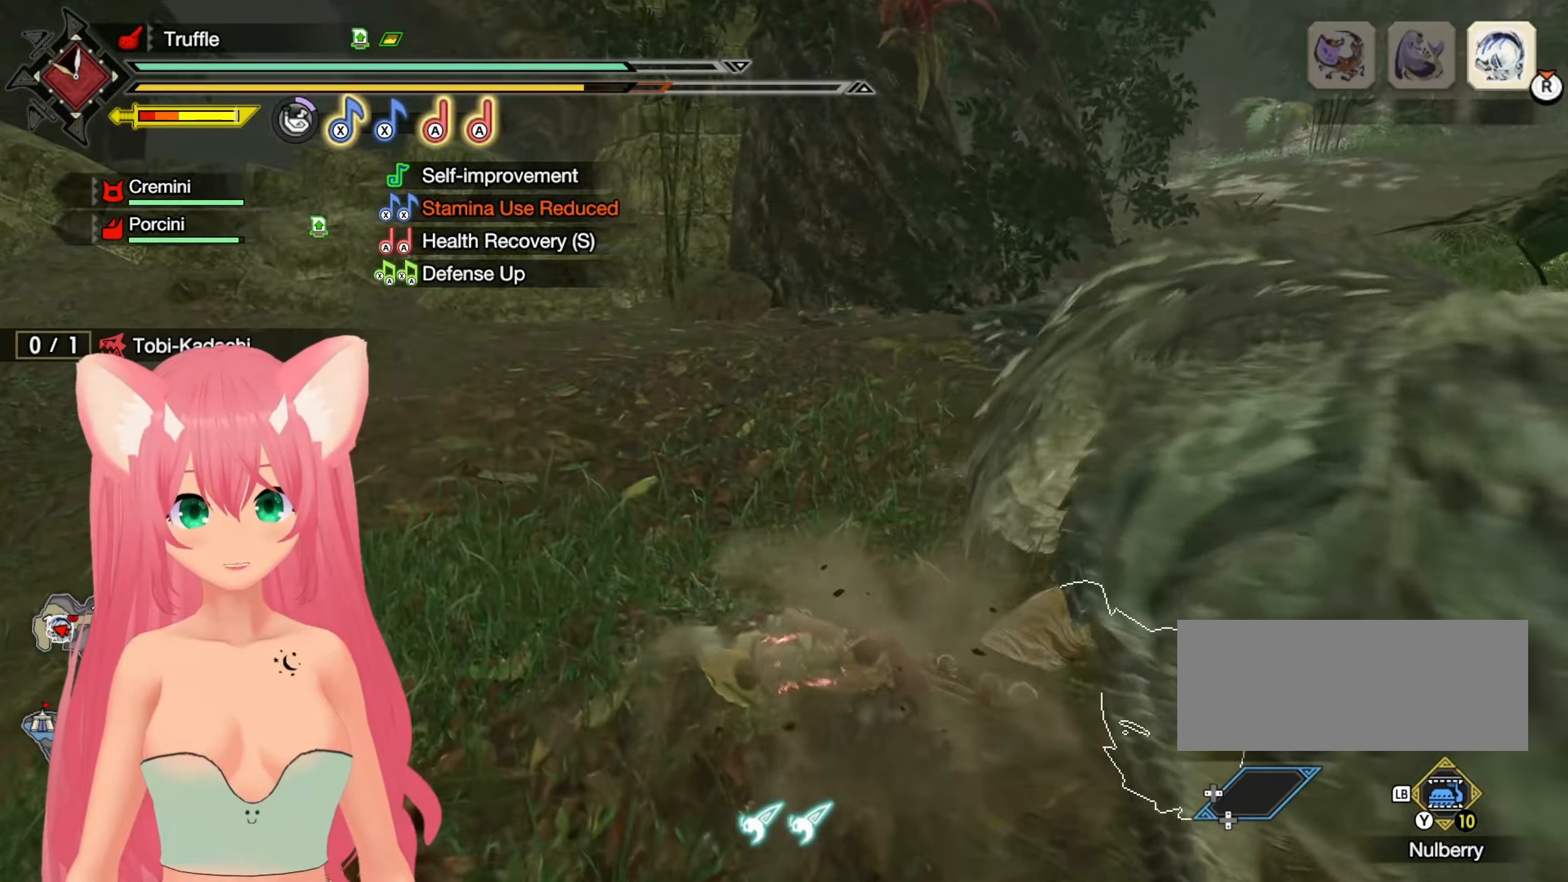
{"dt_ms": 500, "buttons": ["A"], "left_stick": "right", "right_stick": "center"}